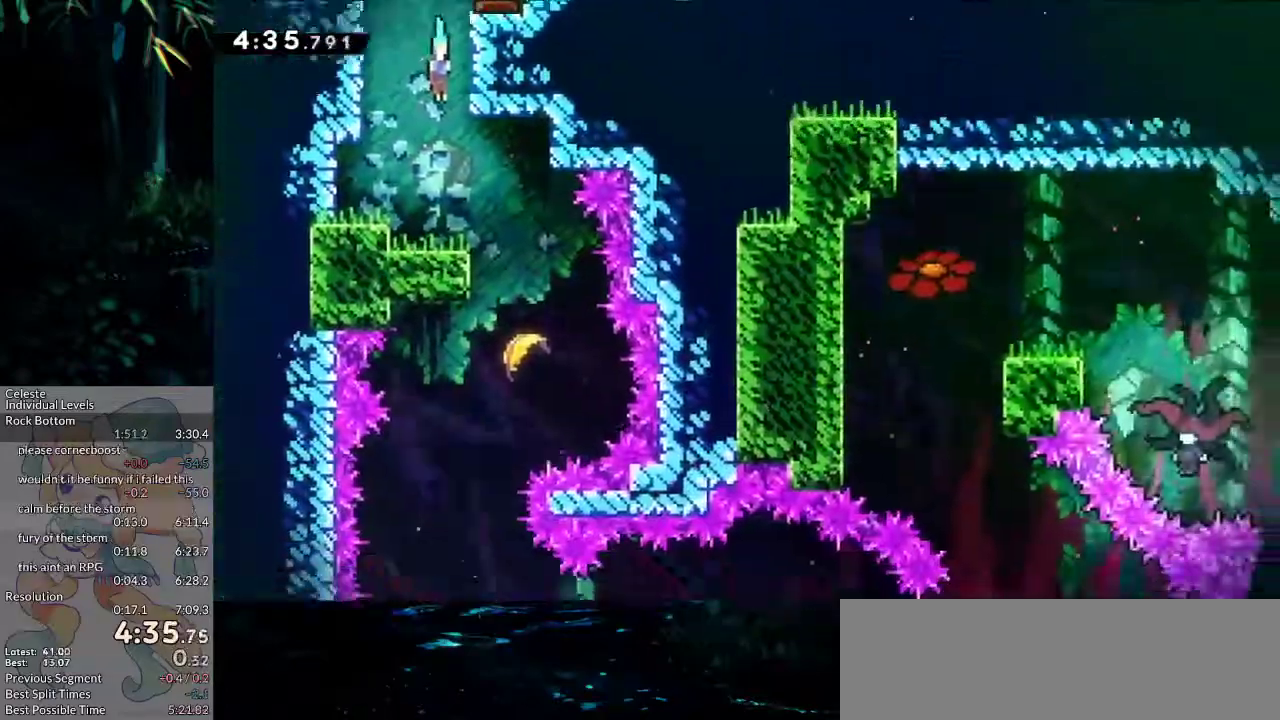
Gameplay with keyboard; each line is a JSON object with the keys held at the frame after it. "events" lists presses ("down") and releases ("up") of "dash", "demo", "down", "grab", "jump", "jump2", "left", "pause", "right", "talk" and "up" between this image and that frame as [ms after this image, input, new state], when the widget could be followed in between. No other keys are recorded. Mouse input is not recorded. Key names are as the overlay labels them; some are game actions (e.g. jump) rather than physical keys.
{"keys": ["down"], "events": [[483, "right", "up"]]}
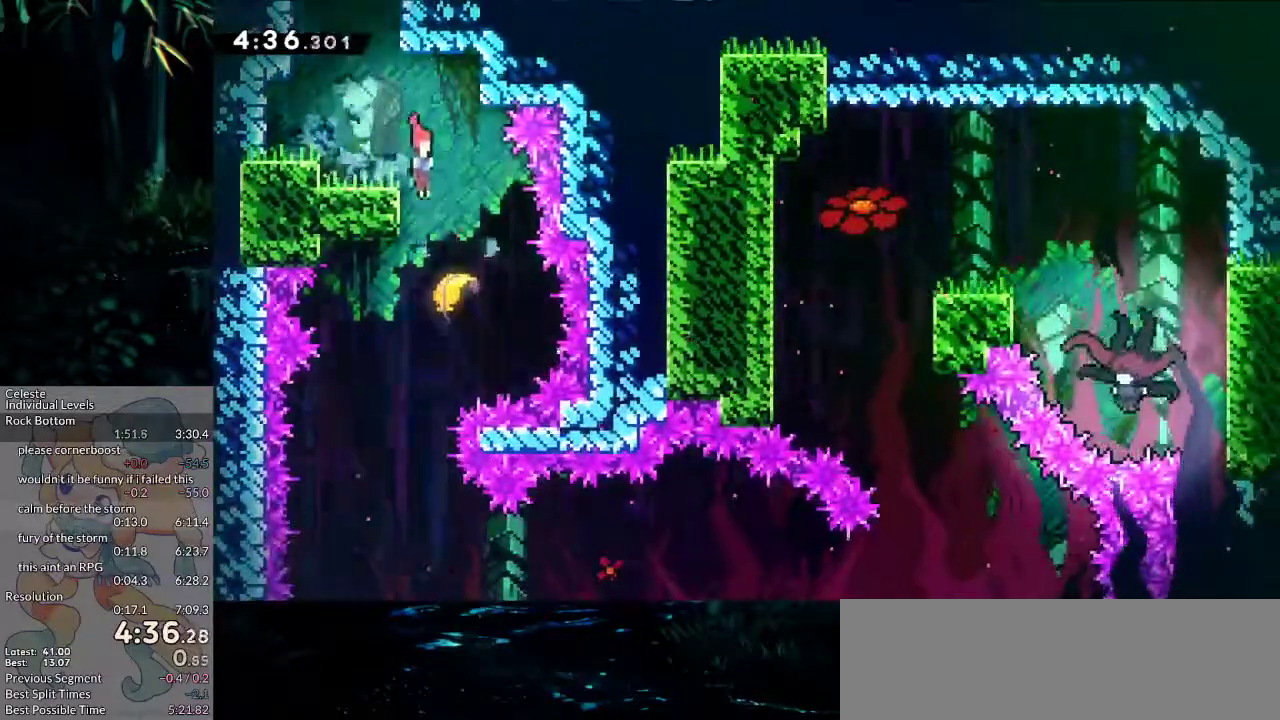
{"keys": ["down"], "events": []}
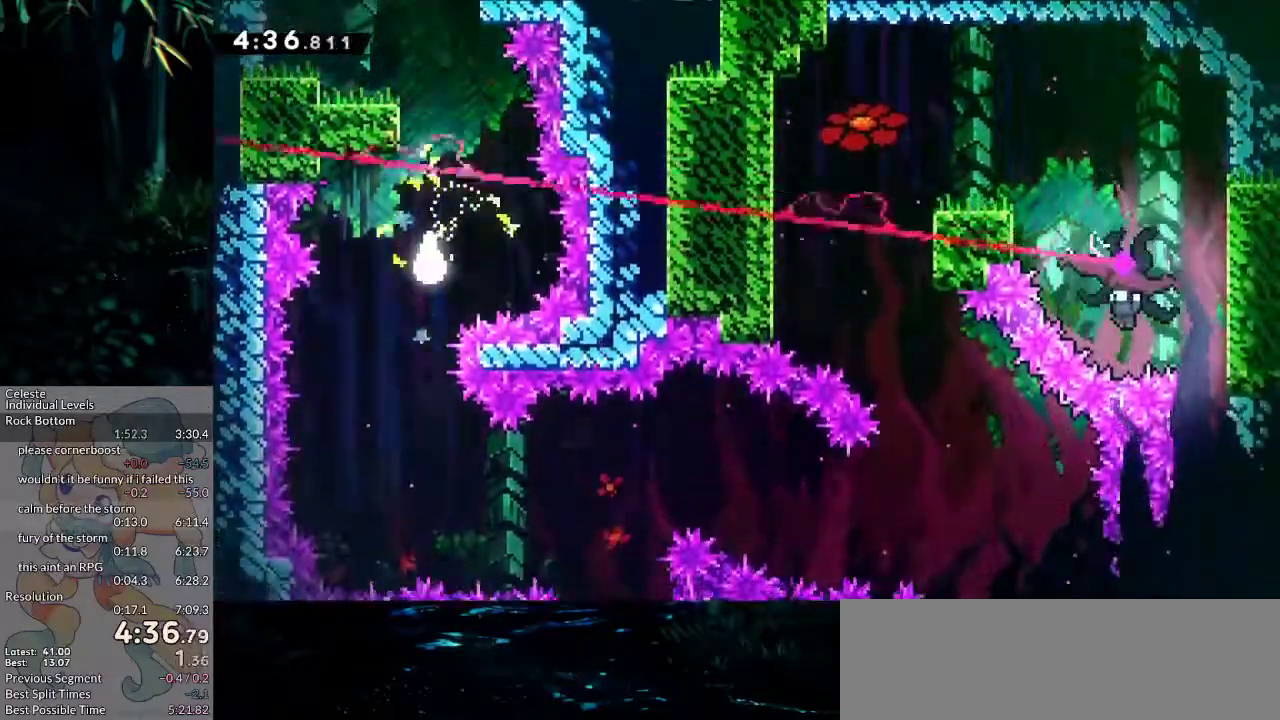
{"keys": ["right"], "events": [[233, "right", "down"], [383, "down", "up"]]}
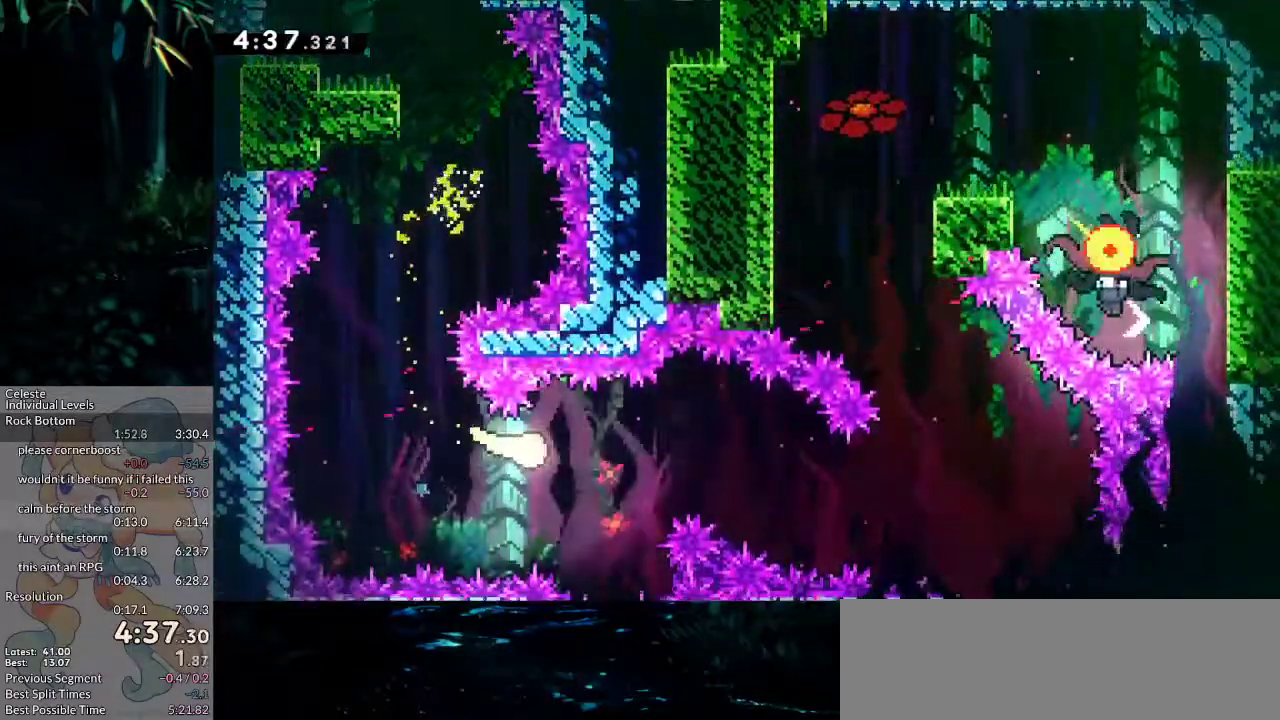
{"keys": ["right"], "events": [[250, "down", "down"], [400, "down", "up"]]}
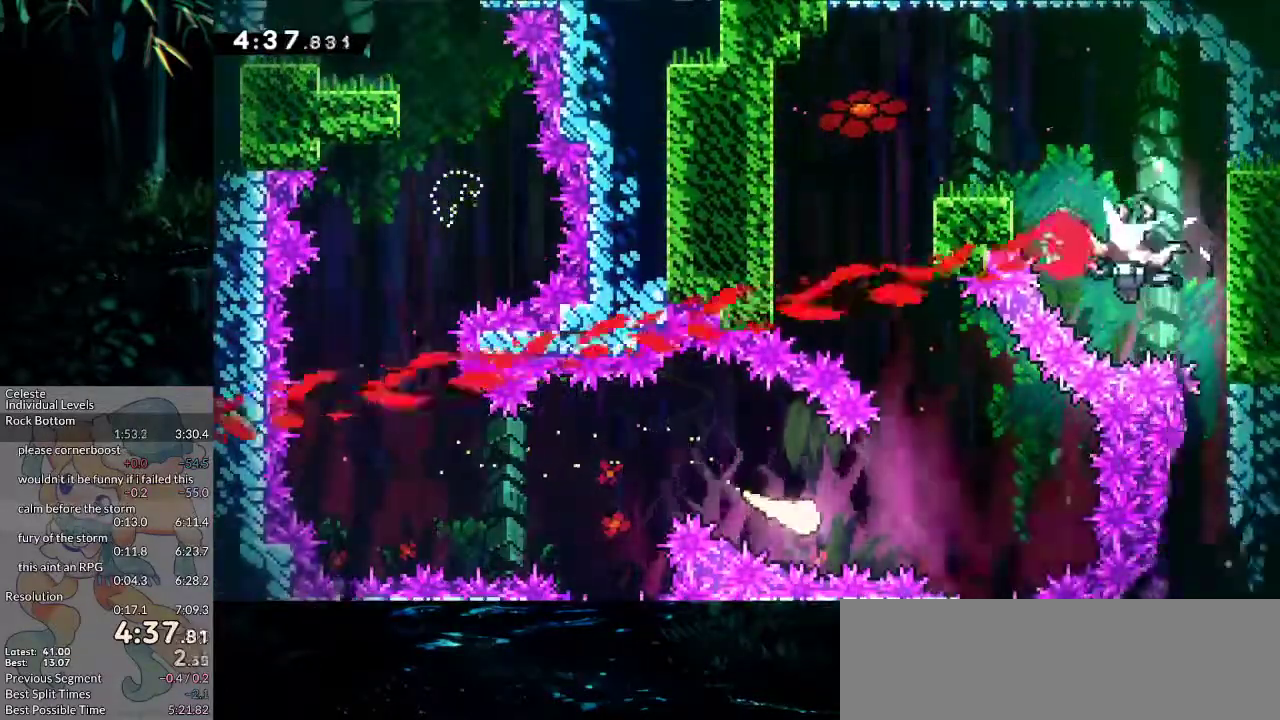
{"keys": ["up"], "events": [[83, "up", "down"], [183, "right", "up"], [317, "left", "down"], [500, "left", "up"]]}
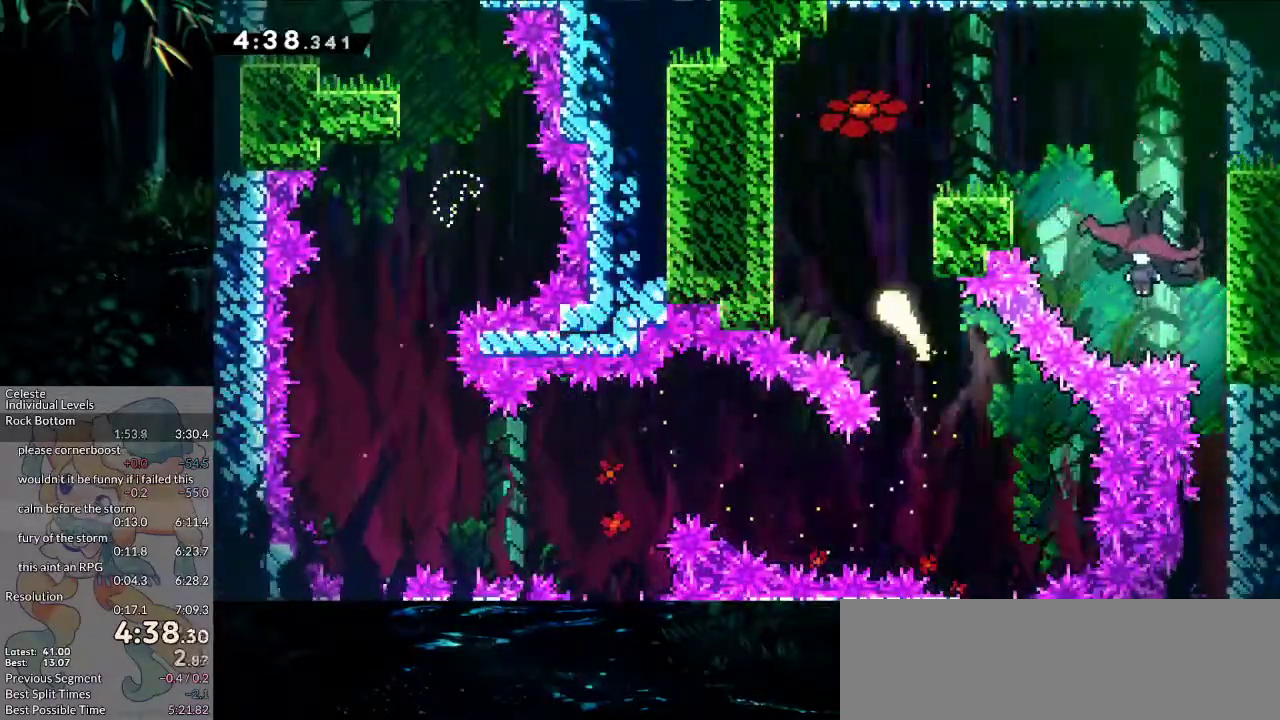
{"keys": ["dash", "down", "right"], "events": [[100, "right", "down"], [283, "up", "up"], [433, "dash", "down"], [433, "down", "down"]]}
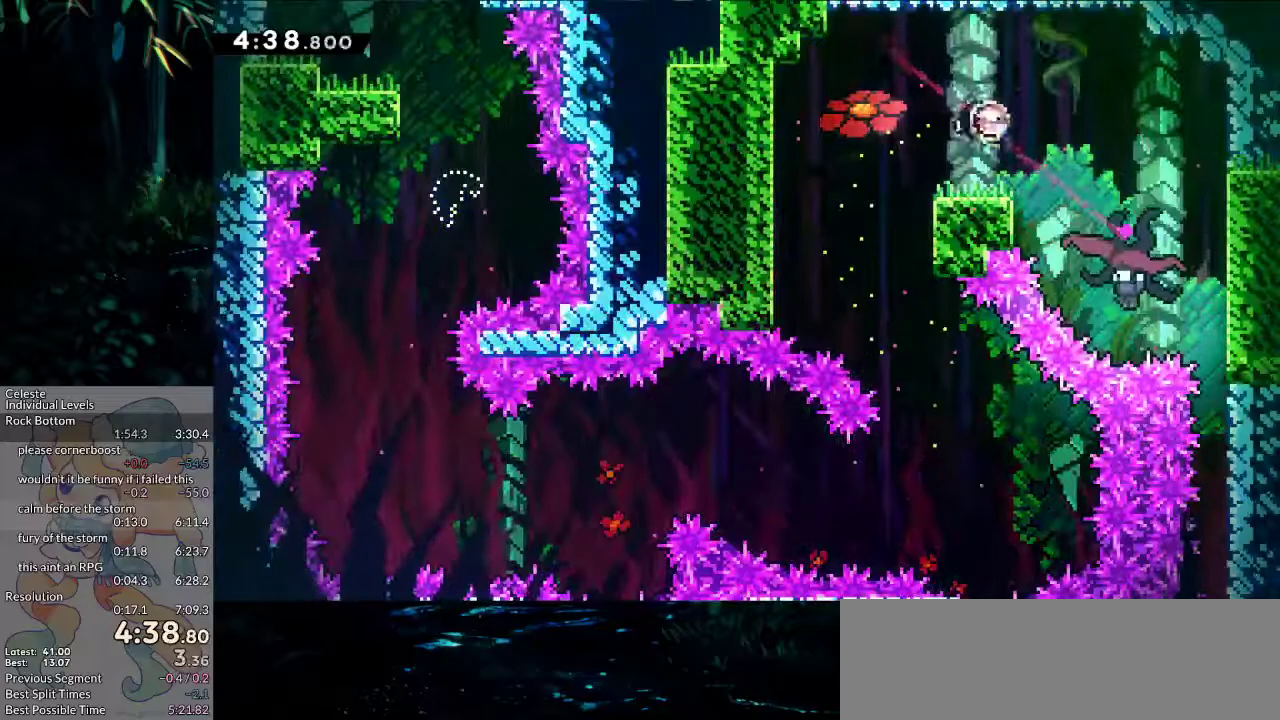
{"keys": ["down"], "events": [[167, "dash", "up"], [350, "right", "up"]]}
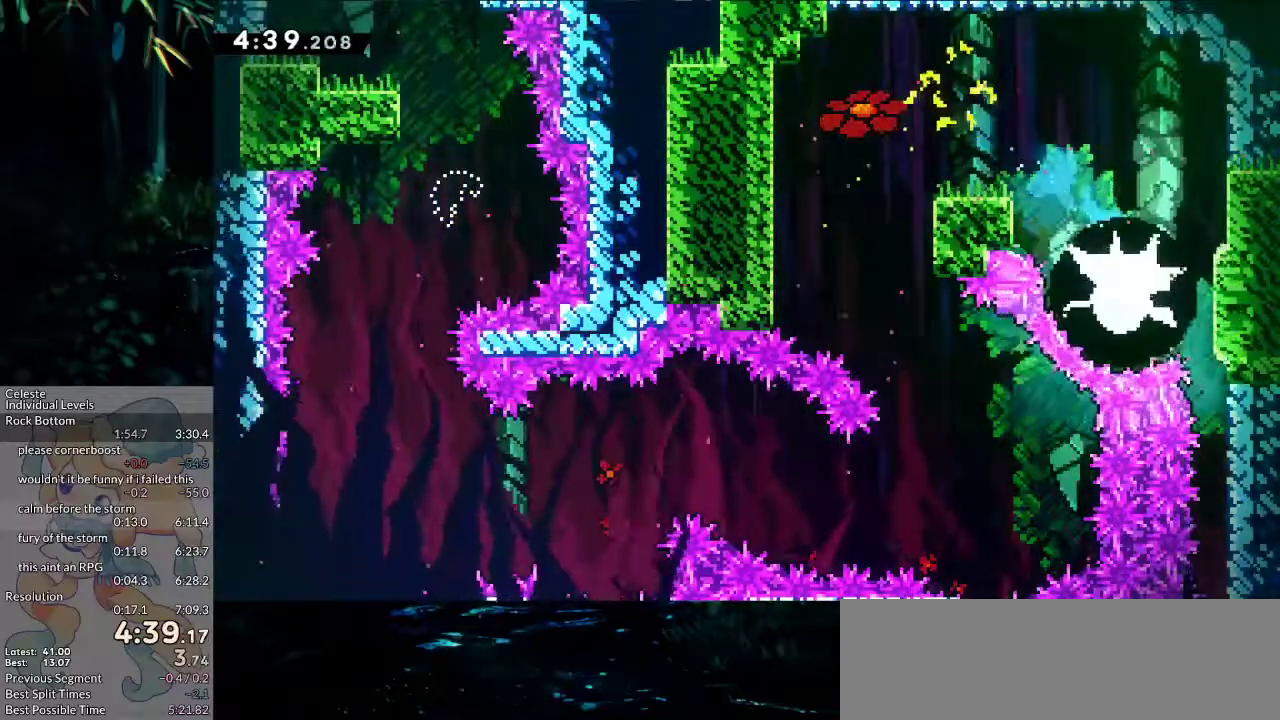
{"keys": ["down"], "events": []}
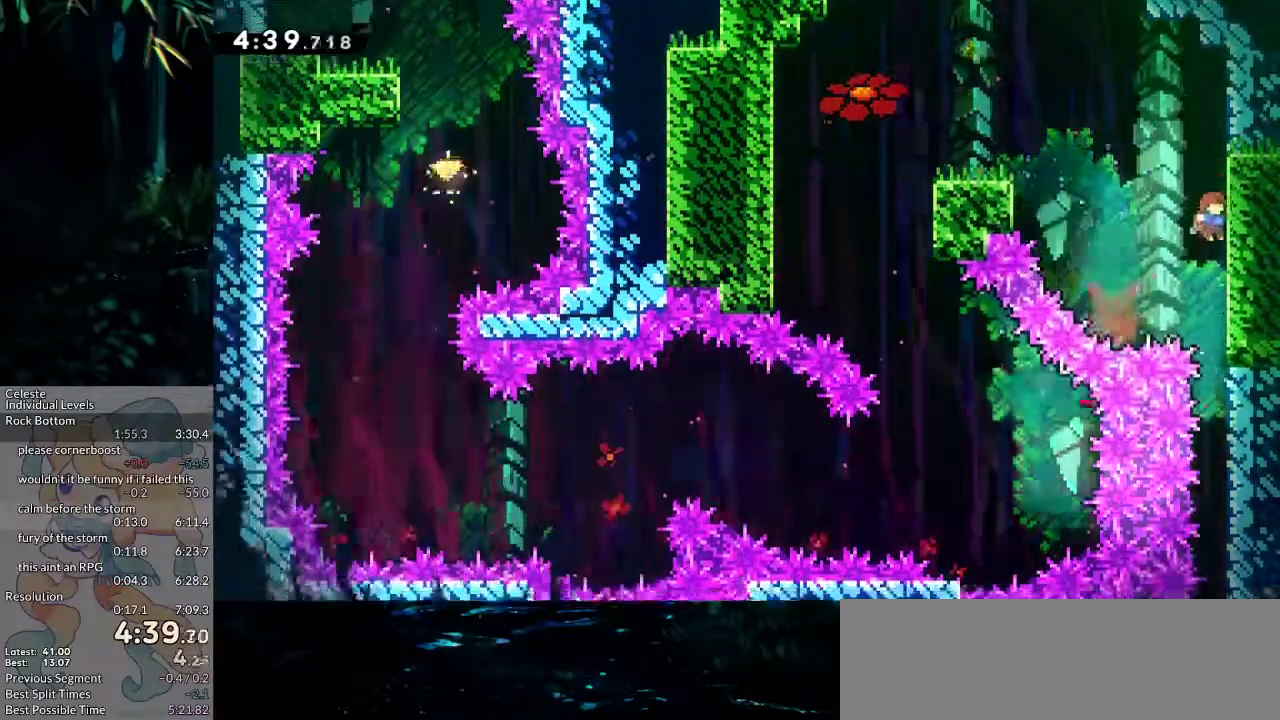
{"keys": ["down"], "events": []}
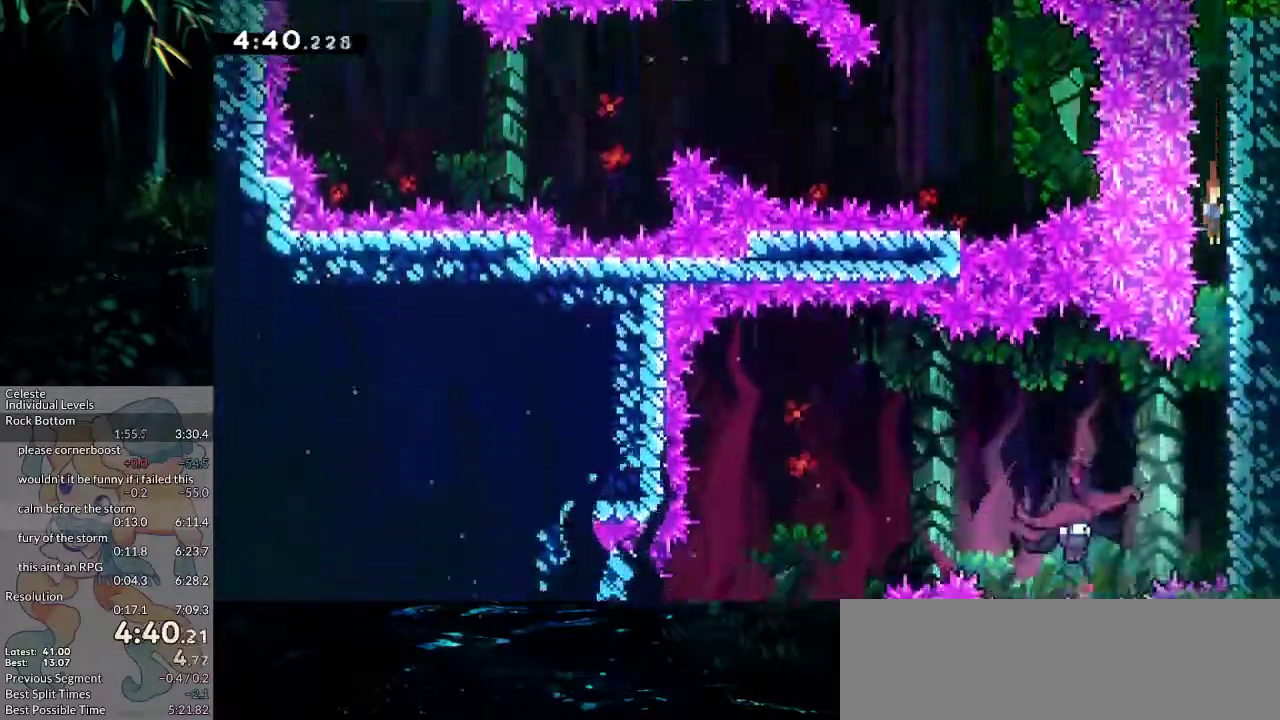
{"keys": ["down", "left"], "events": [[167, "left", "down"], [217, "dash", "down"], [350, "dash", "up"]]}
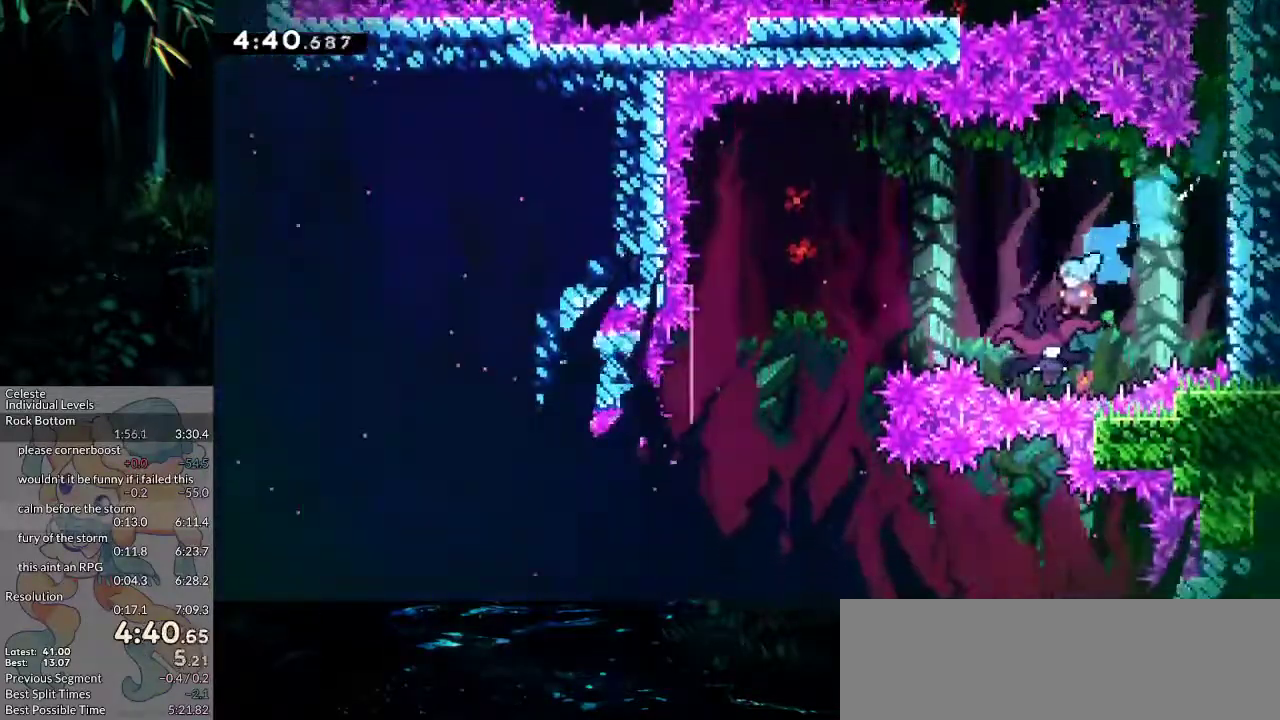
{"keys": ["down", "right"], "events": [[133, "left", "up"], [467, "right", "down"]]}
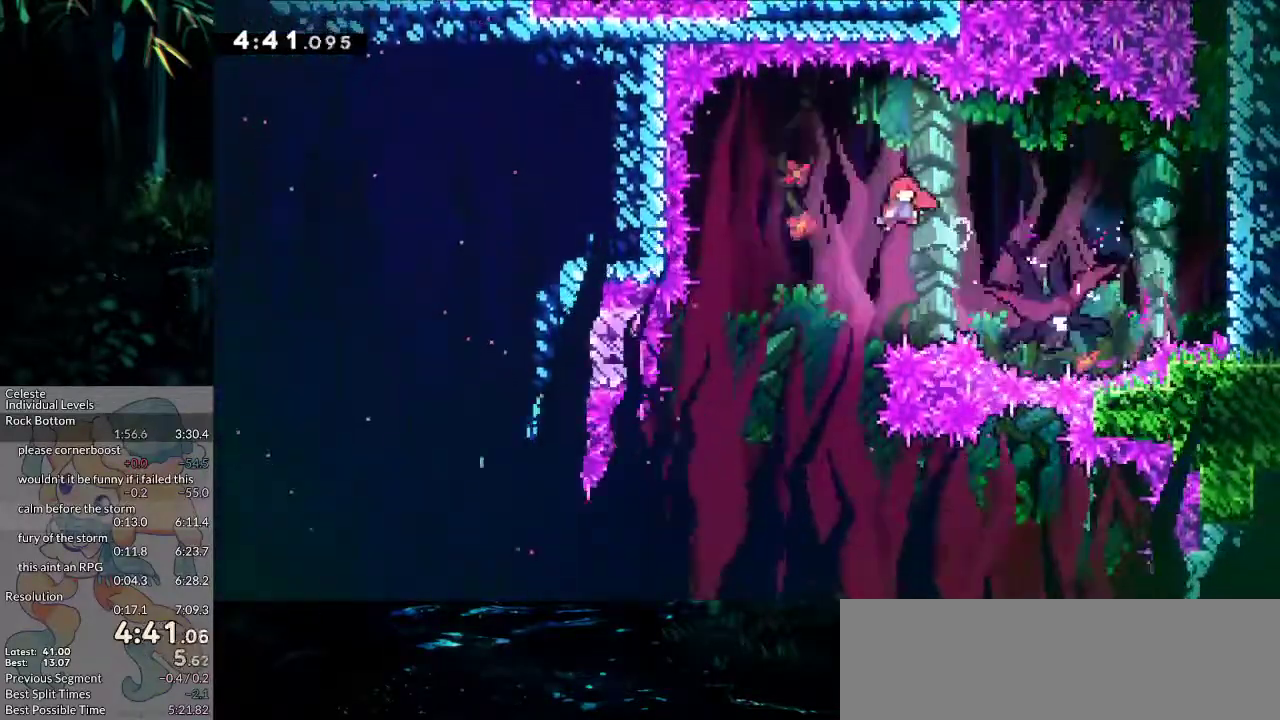
{"keys": ["down", "right"], "events": []}
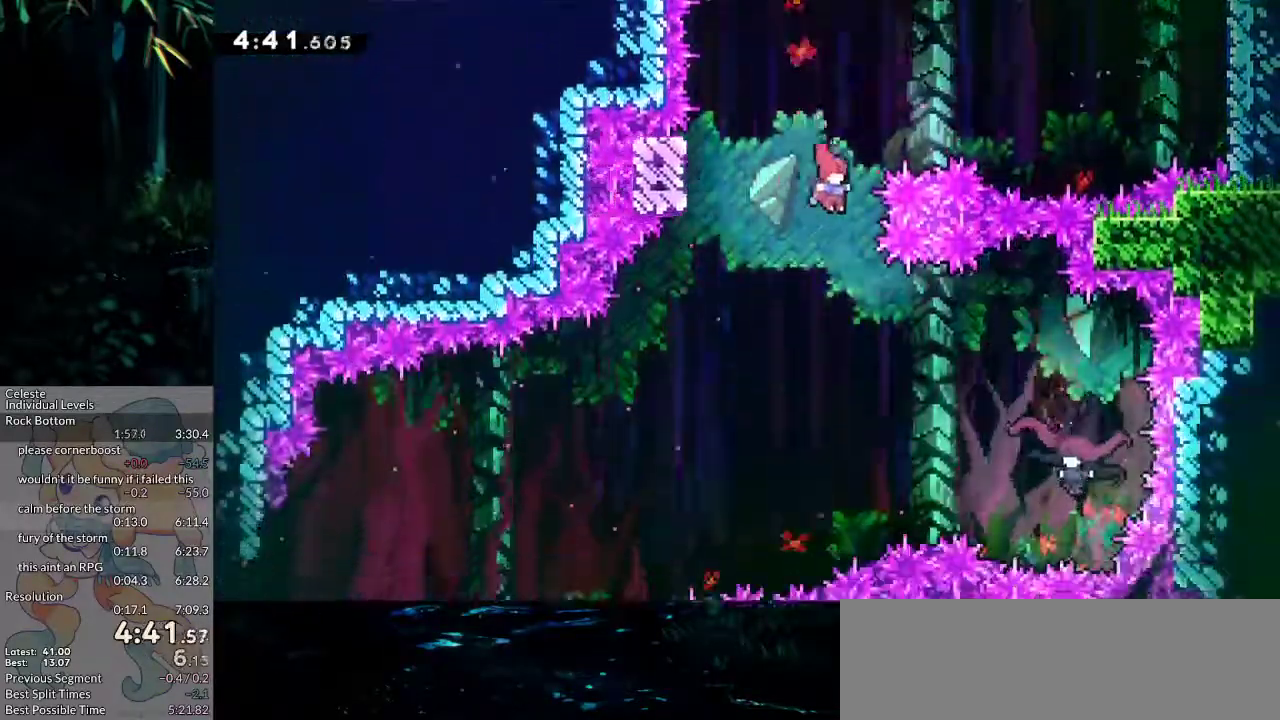
{"keys": ["left"], "events": [[117, "dash", "down"], [250, "dash", "up"], [350, "down", "up"], [483, "left", "down"], [483, "right", "up"]]}
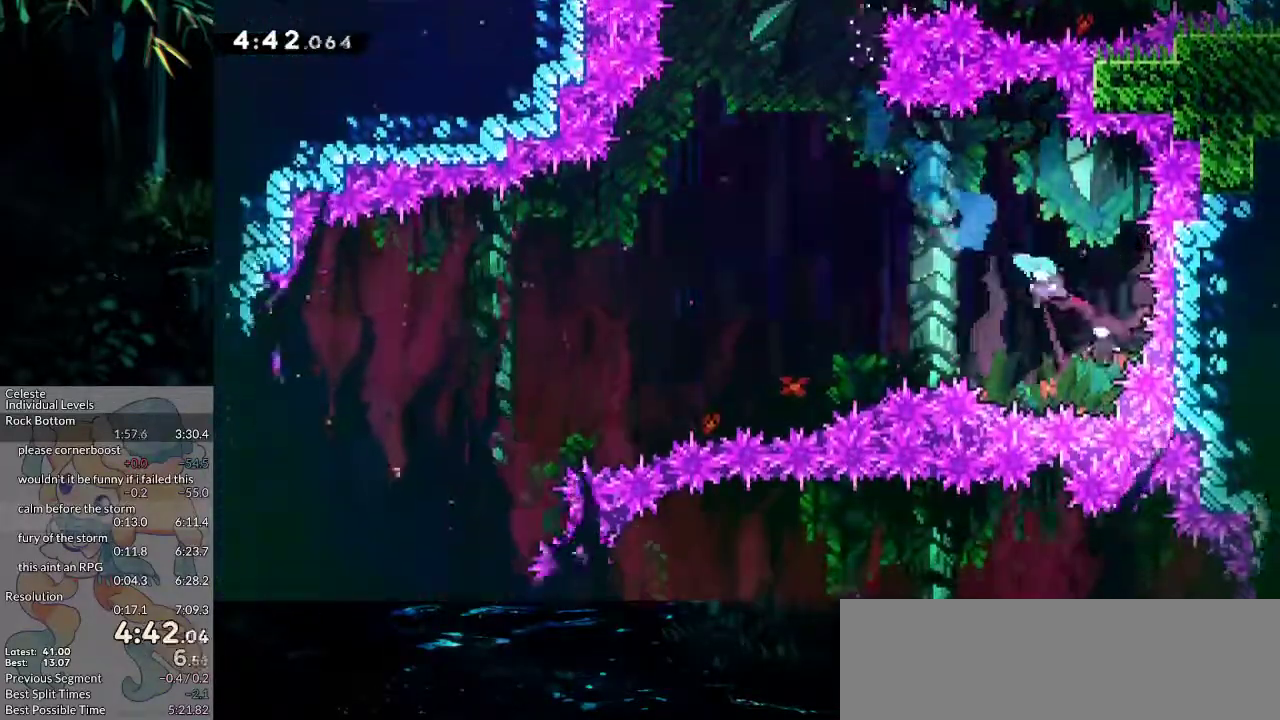
{"keys": ["left"], "events": []}
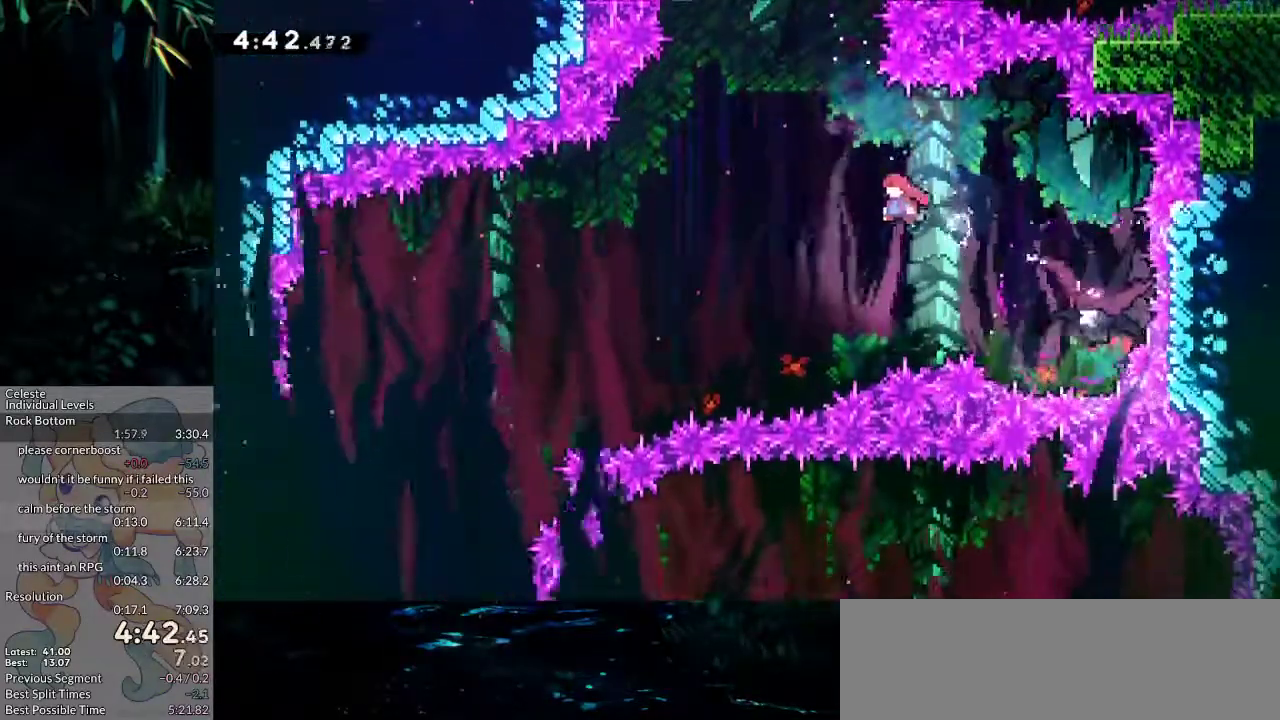
{"keys": ["down", "left"], "events": [[233, "dash", "down"], [433, "dash", "up"], [433, "down", "down"]]}
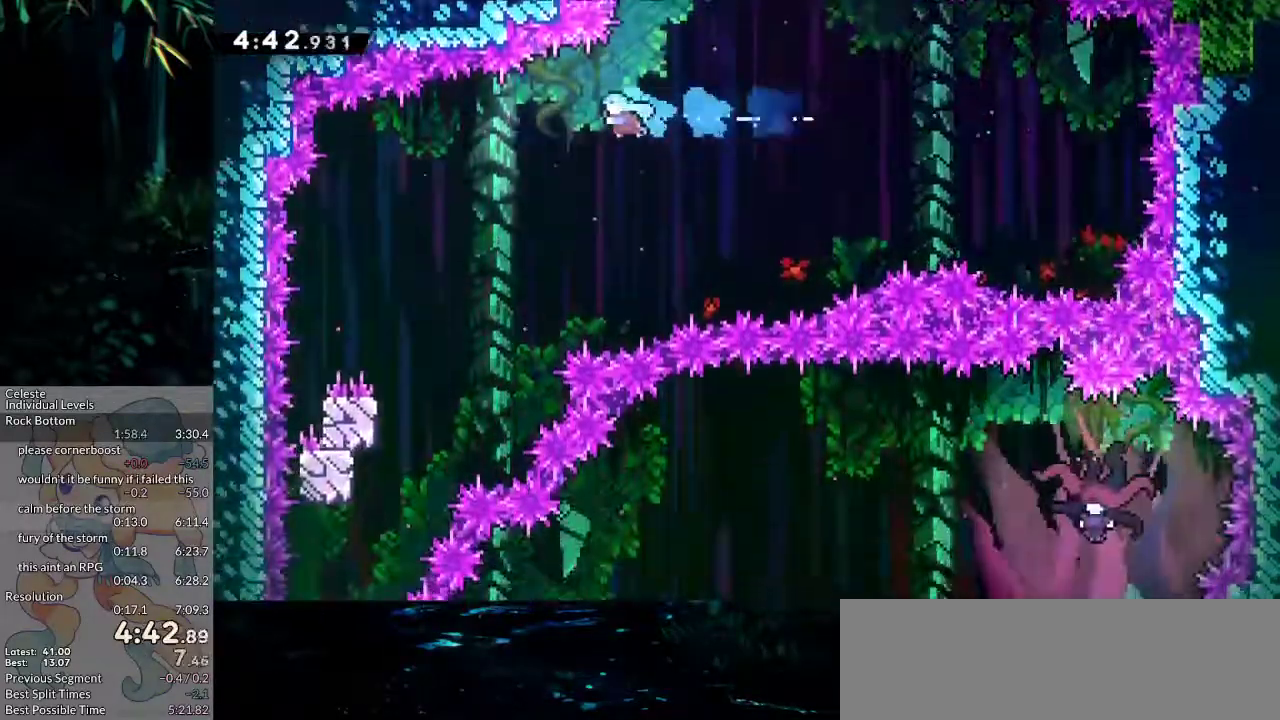
{"keys": ["down", "left"], "events": []}
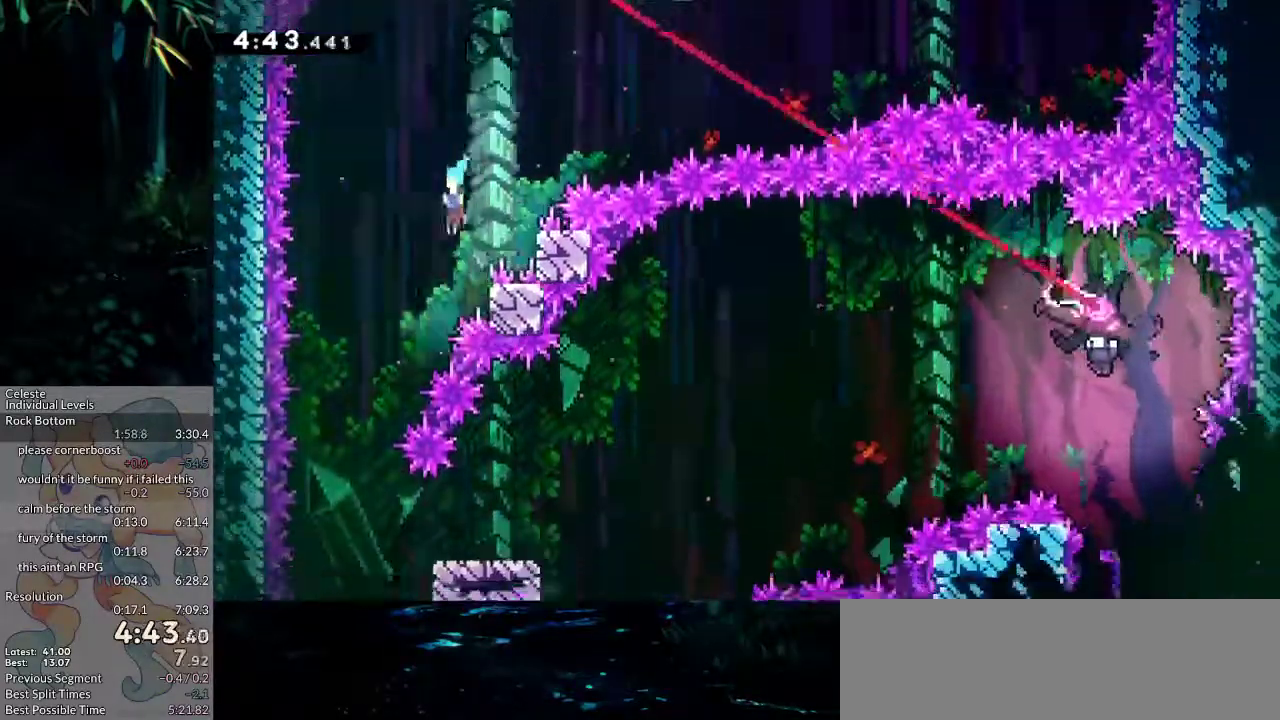
{"keys": [], "events": [[267, "left", "up"], [317, "down", "up"]]}
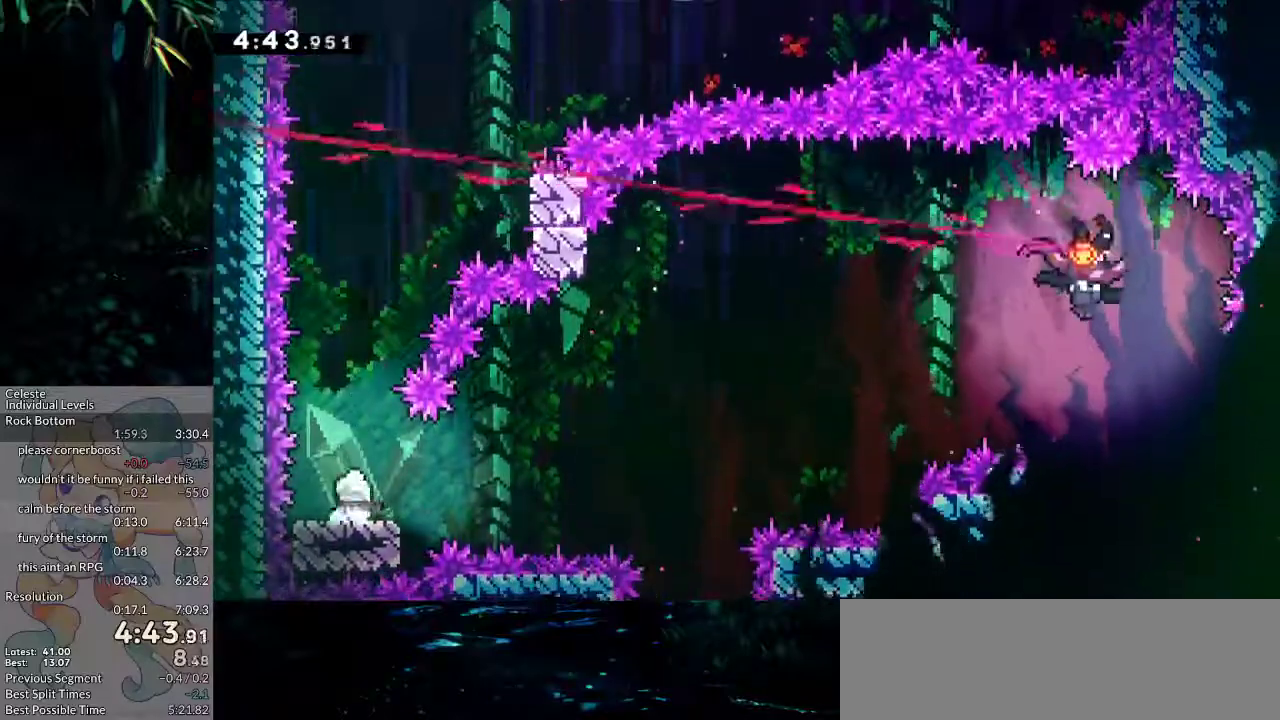
{"keys": [], "events": [[100, "right", "down"], [233, "right", "up"]]}
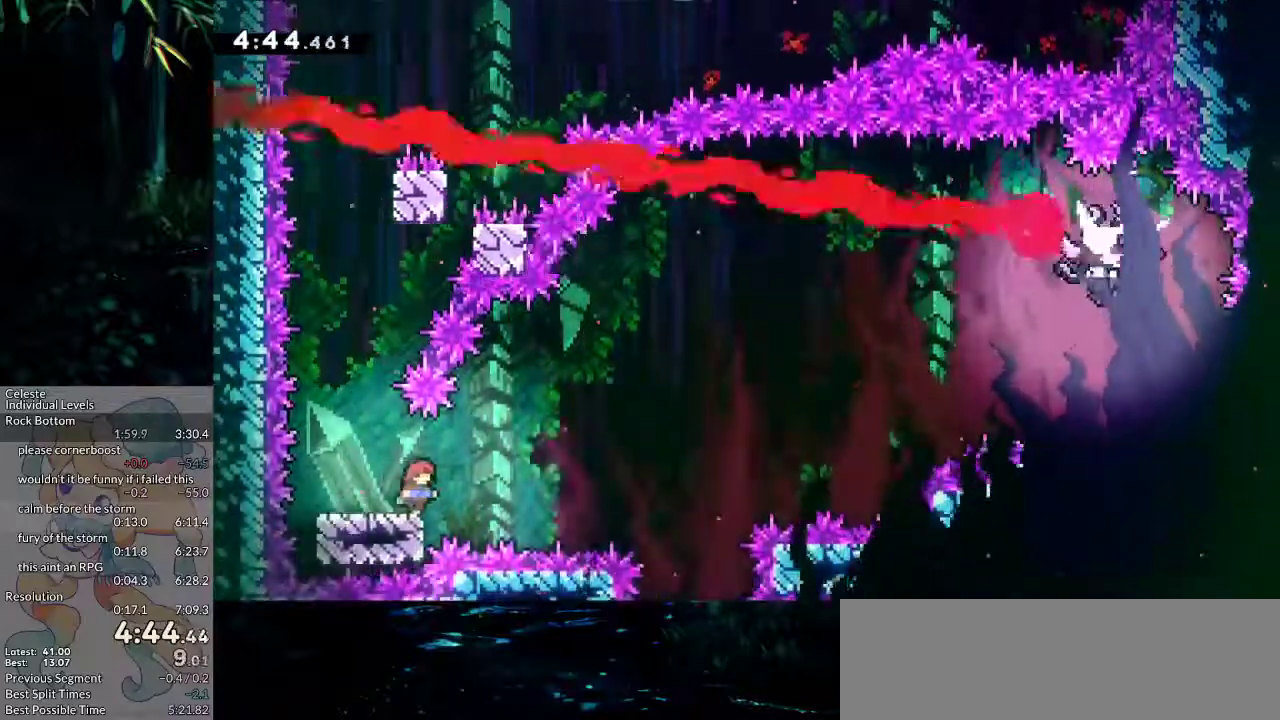
{"keys": ["jump2", "right"], "events": [[300, "dash", "down"], [300, "left", "down"], [450, "dash", "up"], [450, "left", "up"], [483, "jump2", "down"], [483, "right", "down"]]}
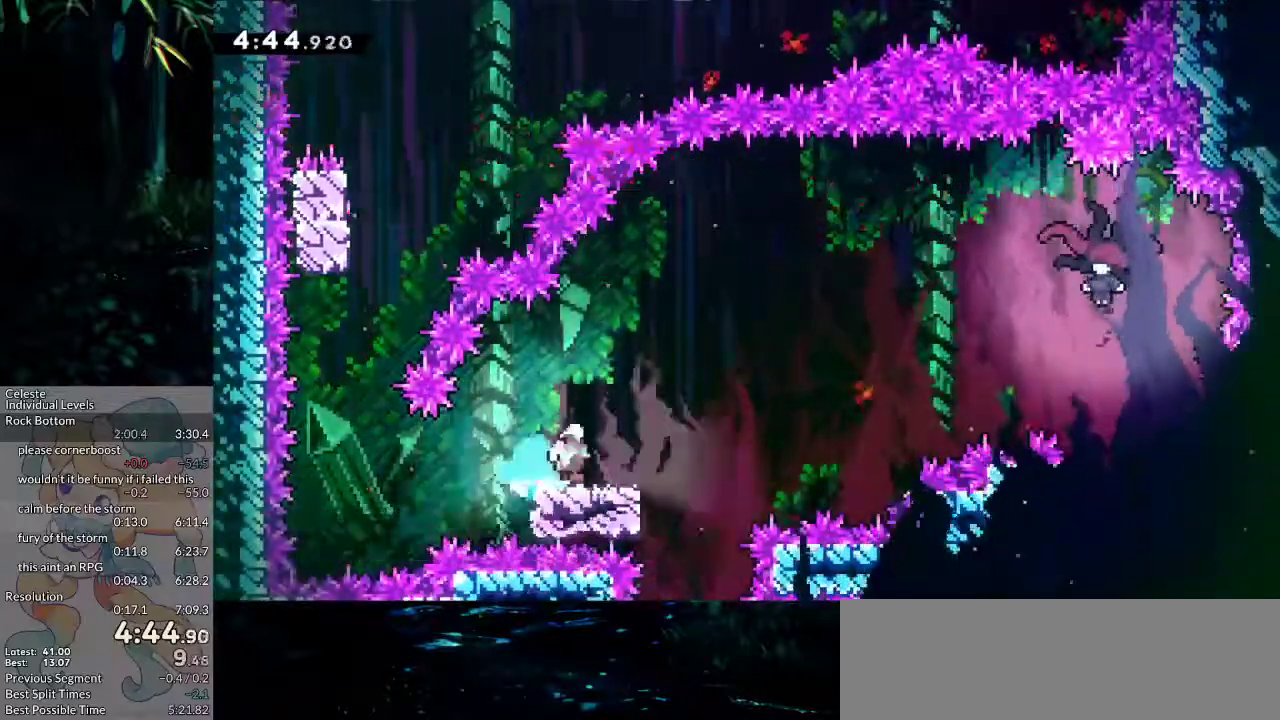
{"keys": ["down", "left"], "events": [[217, "dash", "down"], [217, "up", "down"], [467, "up", "up"], [500, "dash", "up"], [500, "down", "down"], [500, "jump2", "up"], [500, "left", "down"], [500, "right", "up"]]}
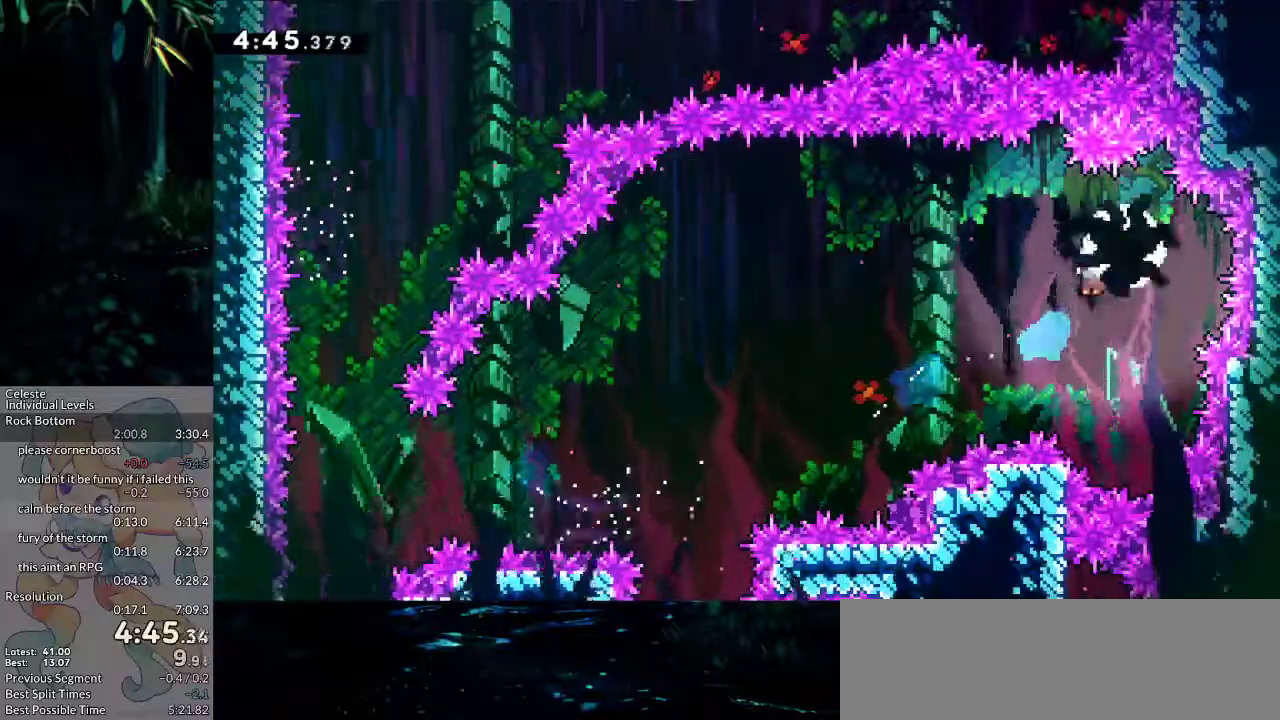
{"keys": ["down", "left"], "events": []}
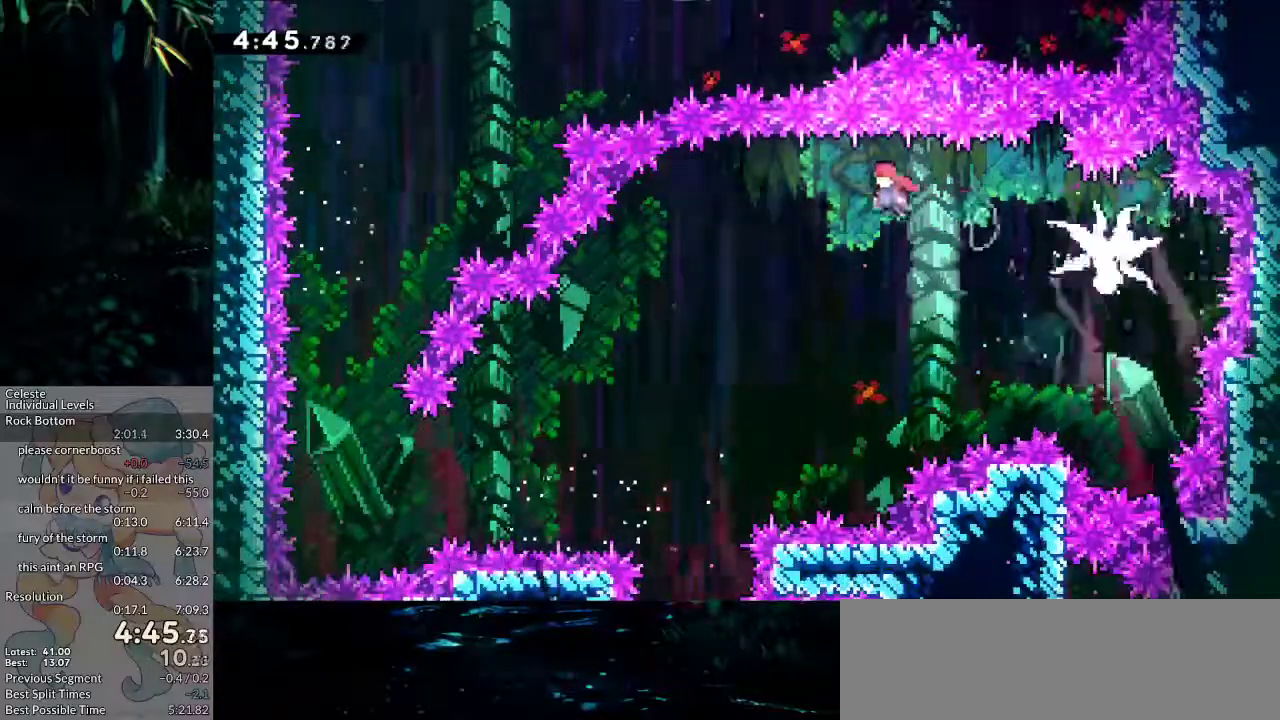
{"keys": ["down"], "events": [[400, "left", "up"]]}
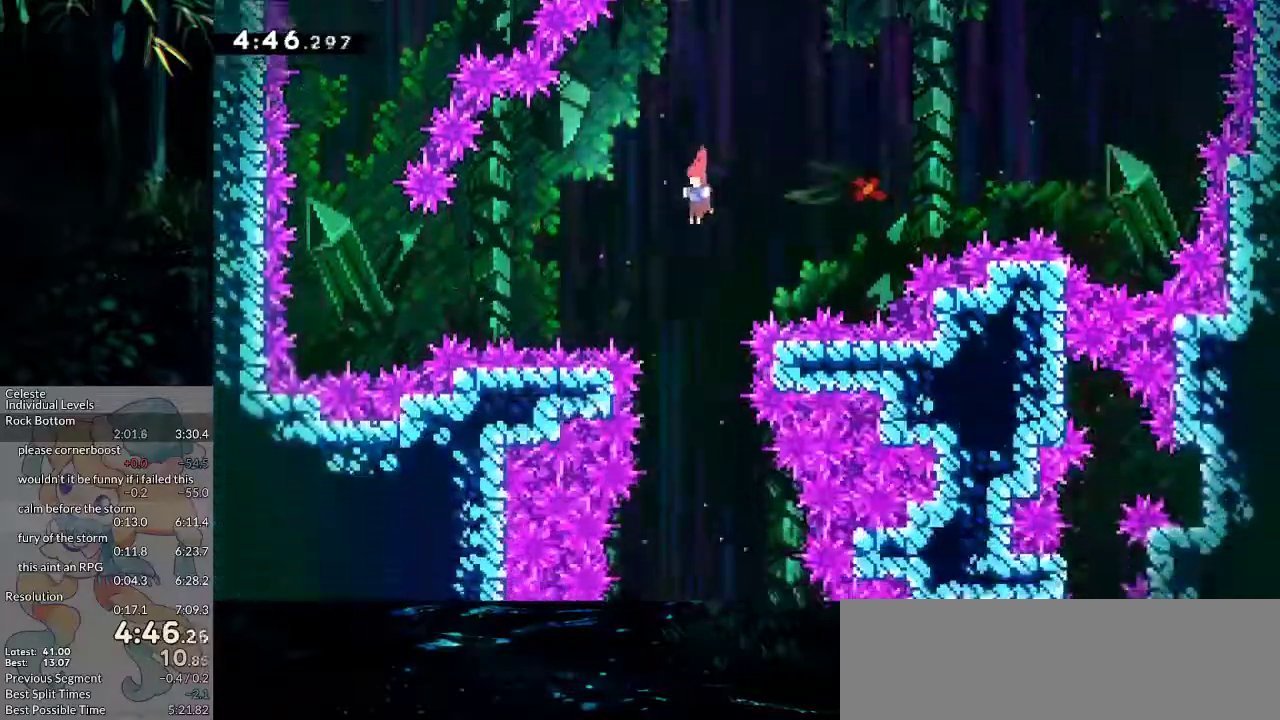
{"keys": ["down", "left"], "events": [[367, "left", "down"]]}
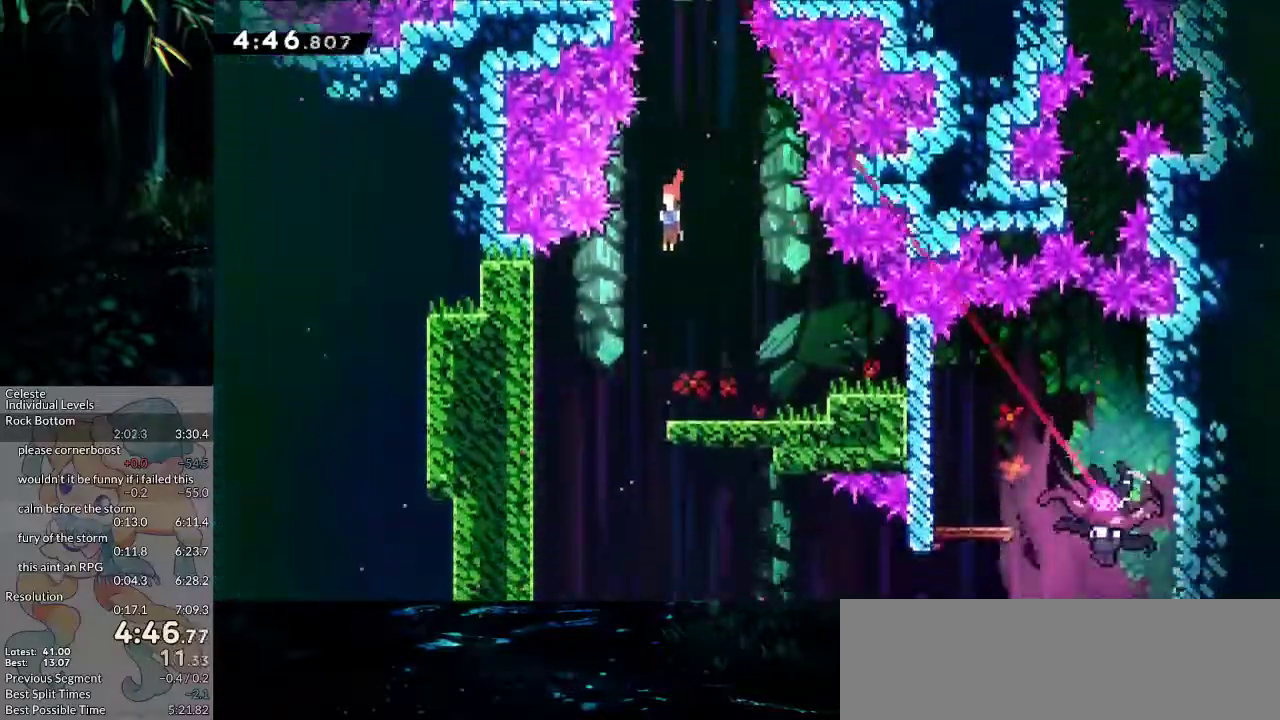
{"keys": ["down"], "events": [[100, "left", "up"], [283, "right", "down"], [433, "right", "up"]]}
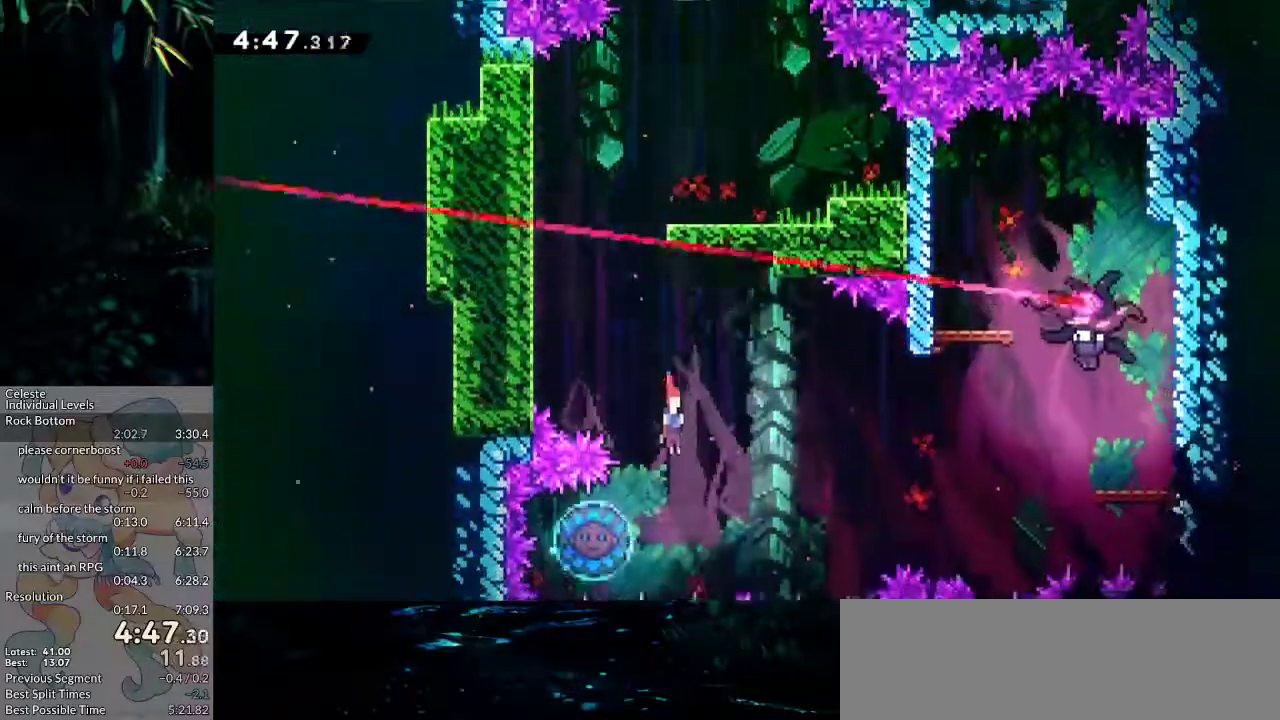
{"keys": ["right"], "events": [[67, "left", "down"], [117, "dash", "down"], [250, "dash", "up"], [250, "left", "up"], [300, "down", "up"], [300, "right", "down"]]}
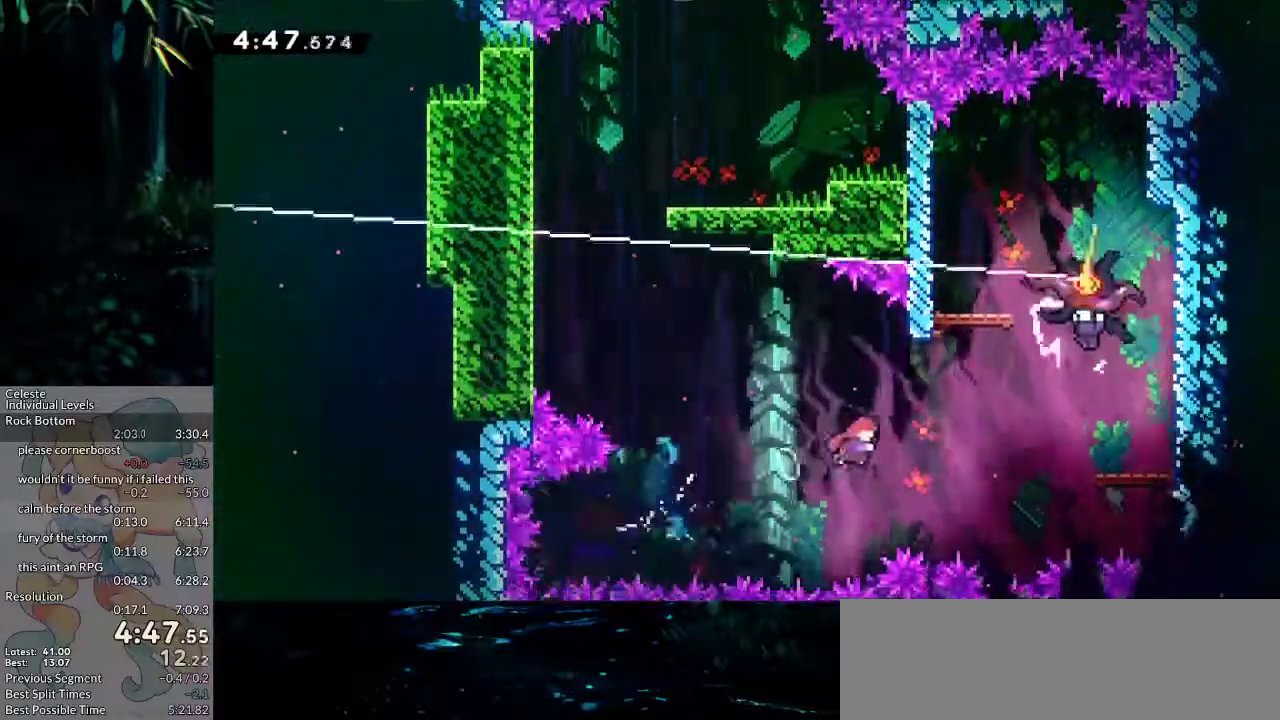
{"keys": [], "events": [[83, "dash", "down"], [83, "up", "down"], [317, "up", "up"], [367, "dash", "up"], [417, "right", "up"]]}
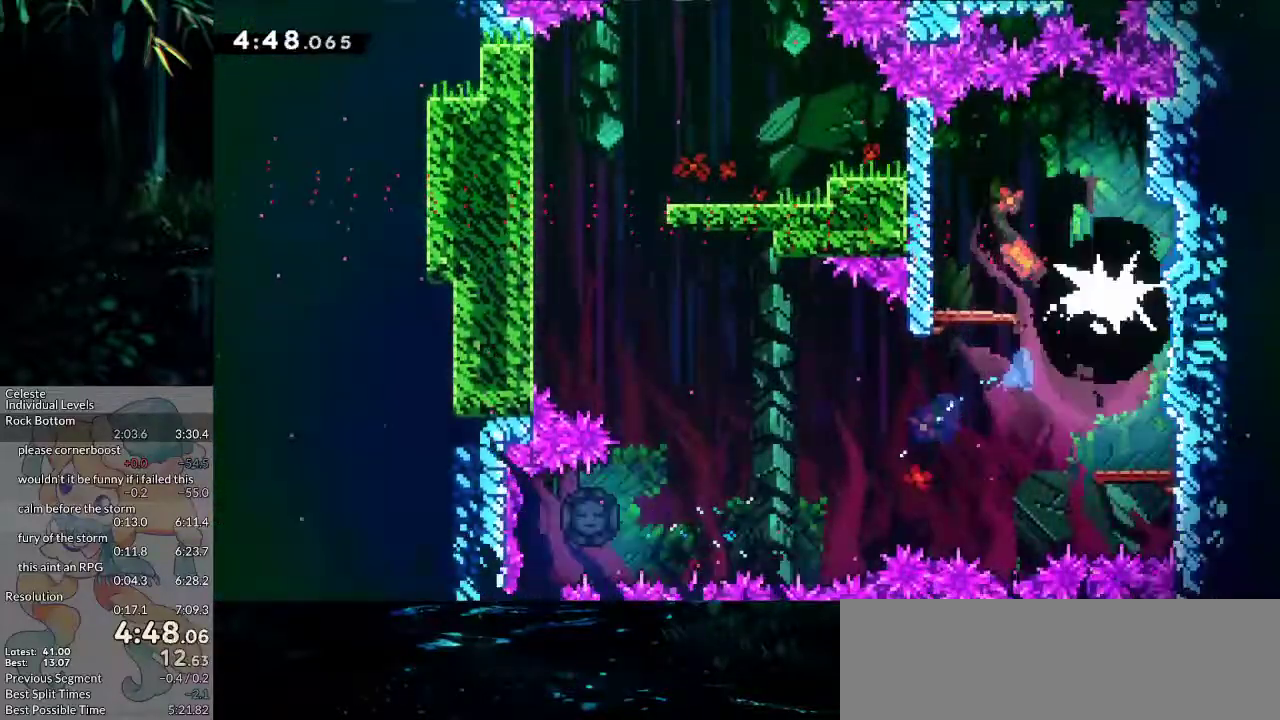
{"keys": [], "events": []}
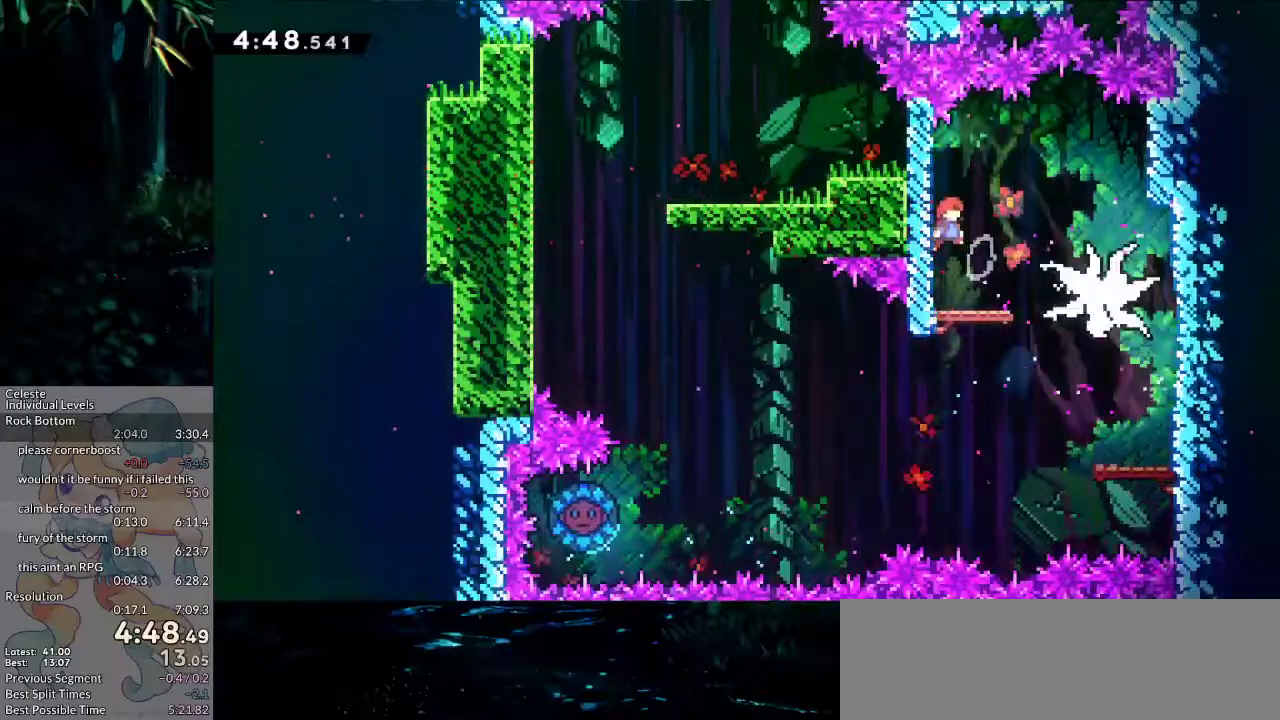
{"keys": ["right"], "events": [[200, "dash", "down"], [200, "down", "down"], [200, "right", "down"], [350, "dash", "up"], [400, "down", "up"], [400, "jump2", "down"], [450, "jump2", "up"]]}
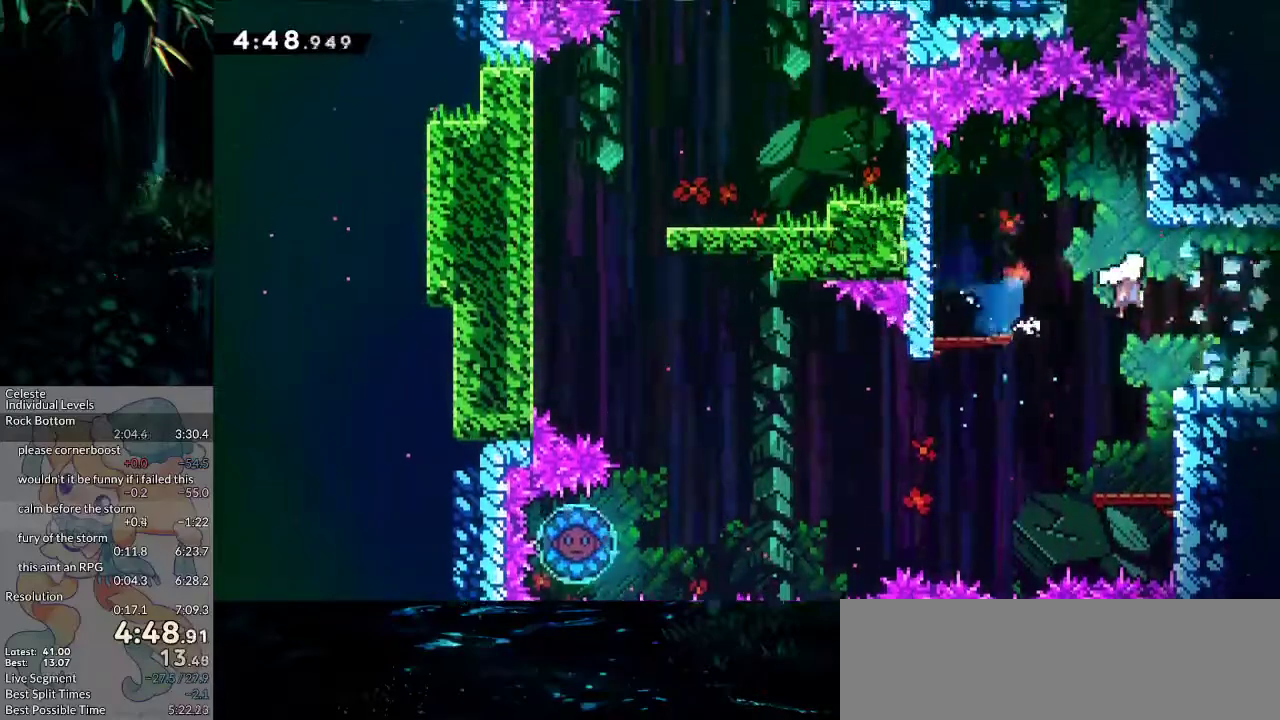
{"keys": ["right"], "events": []}
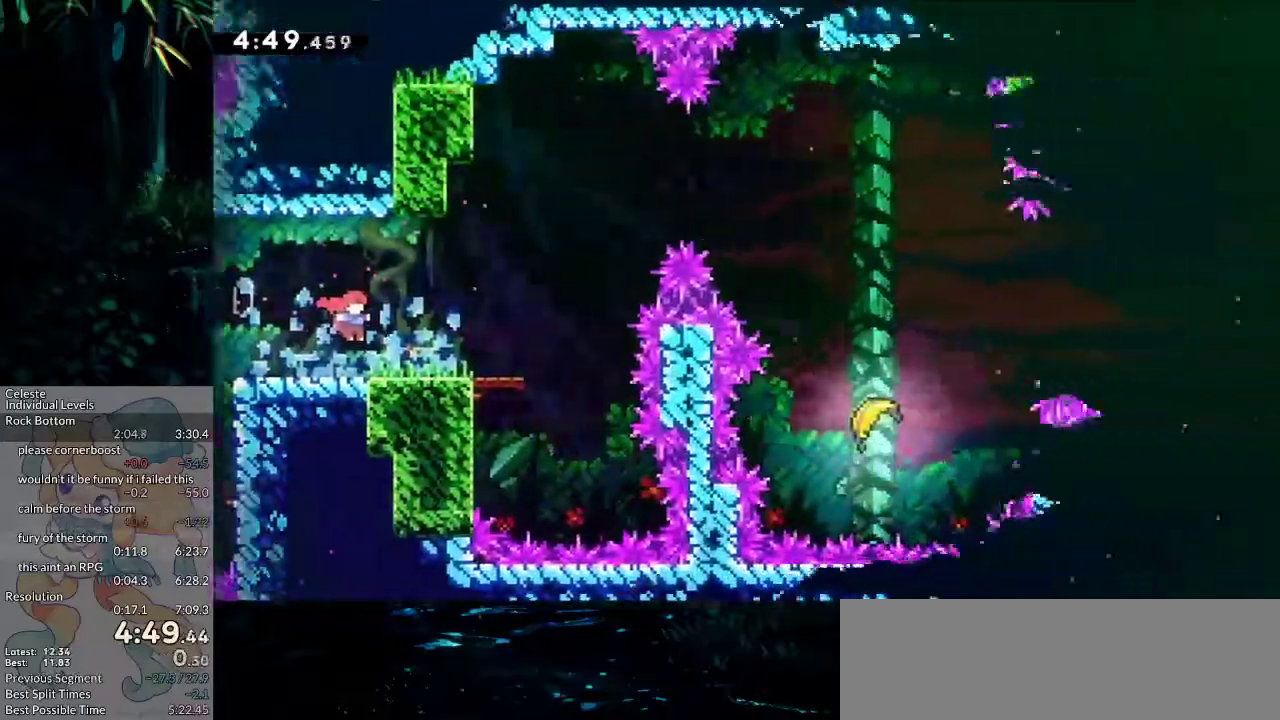
{"keys": ["jump2", "right"], "events": [[433, "jump2", "down"]]}
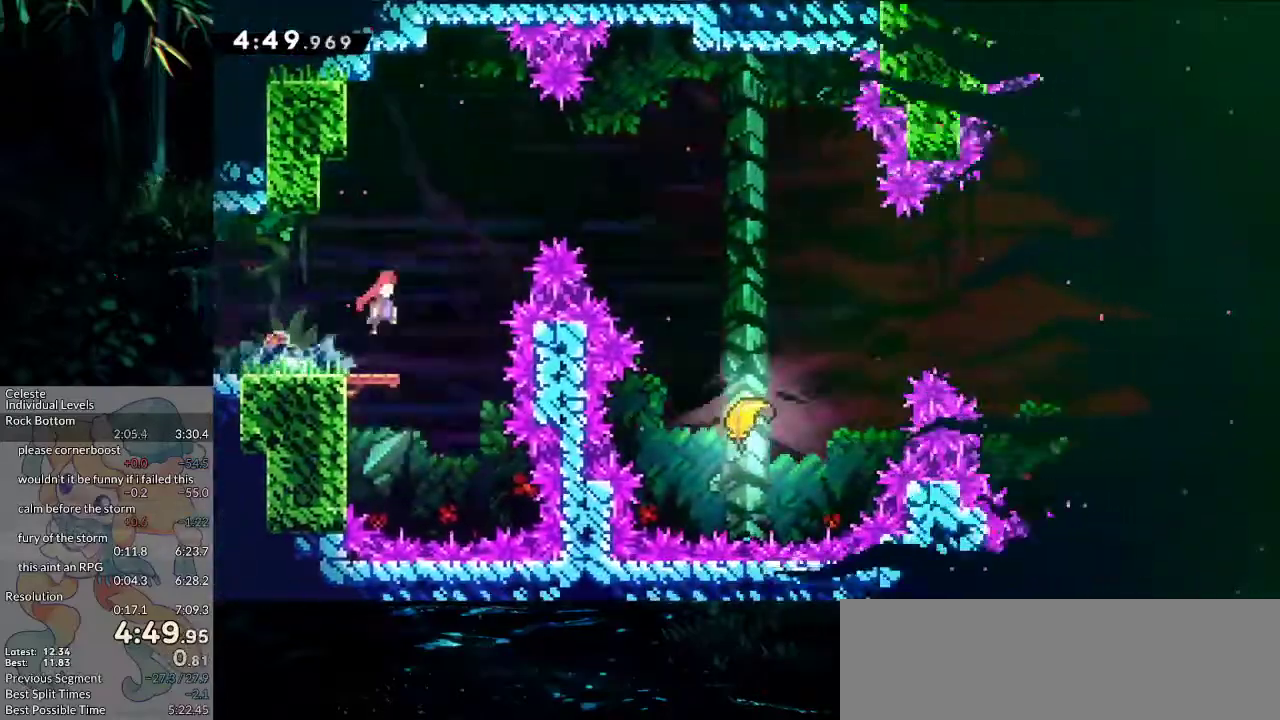
{"keys": ["right", "up"], "events": [[67, "dash", "down"], [67, "up", "down"], [350, "dash", "up"], [400, "jump2", "up"]]}